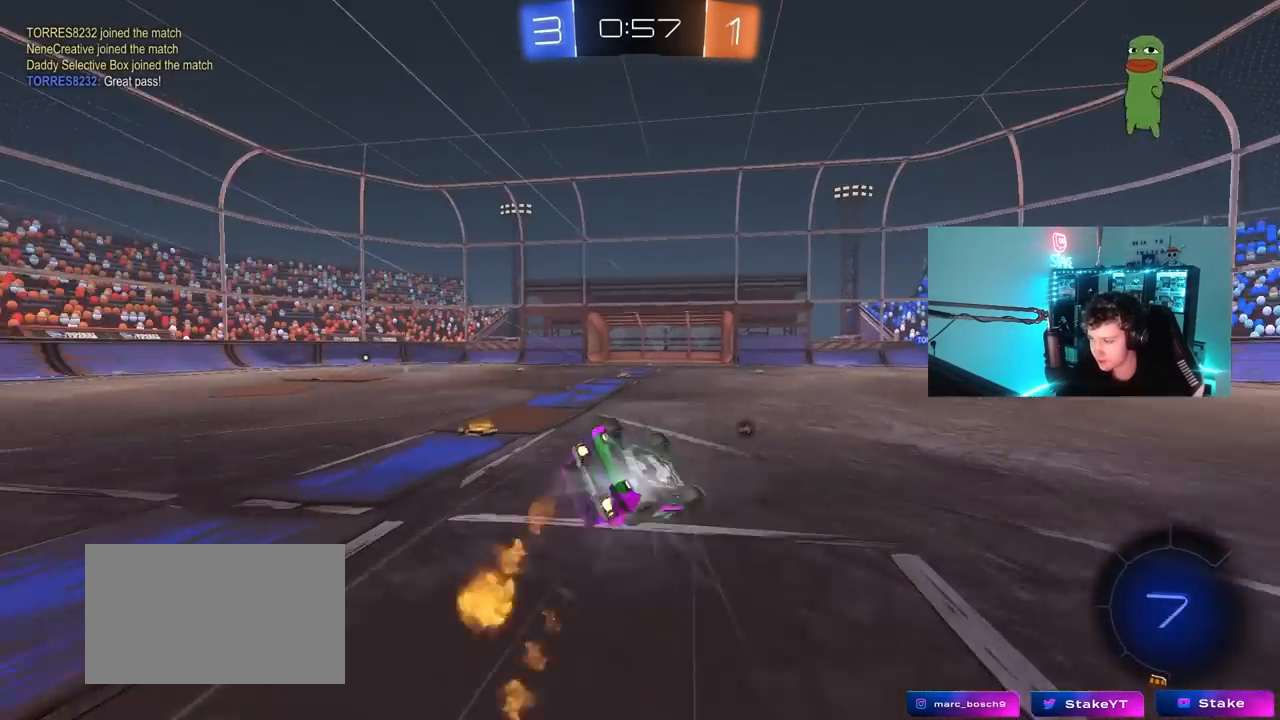
Gameplay with keyboard and mouse; each line is a JSON object with the keys and mouse buttons held at the frame after it. "events" lists presses ("down") and releases ("up") of "1", "2", "3", "4", "5", "a", "alt", "c", "caps_lock", "ctrl", "d", "e", "f", "g", "q", "r", "s", "shift", "space", "t", "tab", "v", "w", "x", "z", "mouse_left", "mouse_wheel" and "mouse_right" between this image and that frame as [ms after this image, input, new state], when the widget could be followed in between. "mouse_left", "mouse_wheel", "mouse_right" = the "left", "wheel", "right" buttons of the "mouse" list. No other keys are recorded. "wheel" means that the mouse wheel is clicked or scrolled. "mouse_move" is the direction in which the mouse moves at that frame (one of eight, or "still"), when it could be read.
{"keys": ["a"], "mouse": [], "mouse_move": "still", "events": [[50, "mouse_left", "up"], [133, "s", "up"], [283, "s", "down"], [333, "space", "down"], [417, "s", "up"], [417, "shift", "up"], [467, "space", "up"]]}
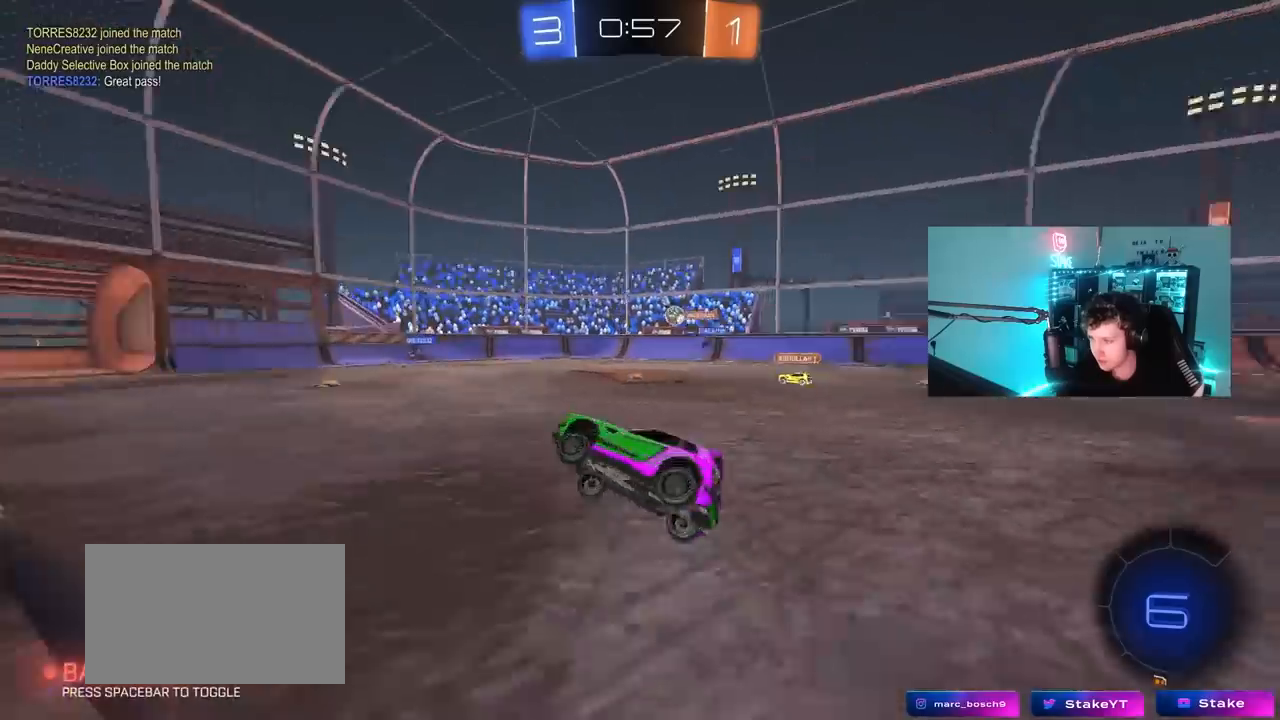
{"keys": ["w"], "mouse": [], "mouse_move": "still", "events": [[50, "a", "up"], [100, "a", "down"], [150, "w", "down"], [433, "a", "up"]]}
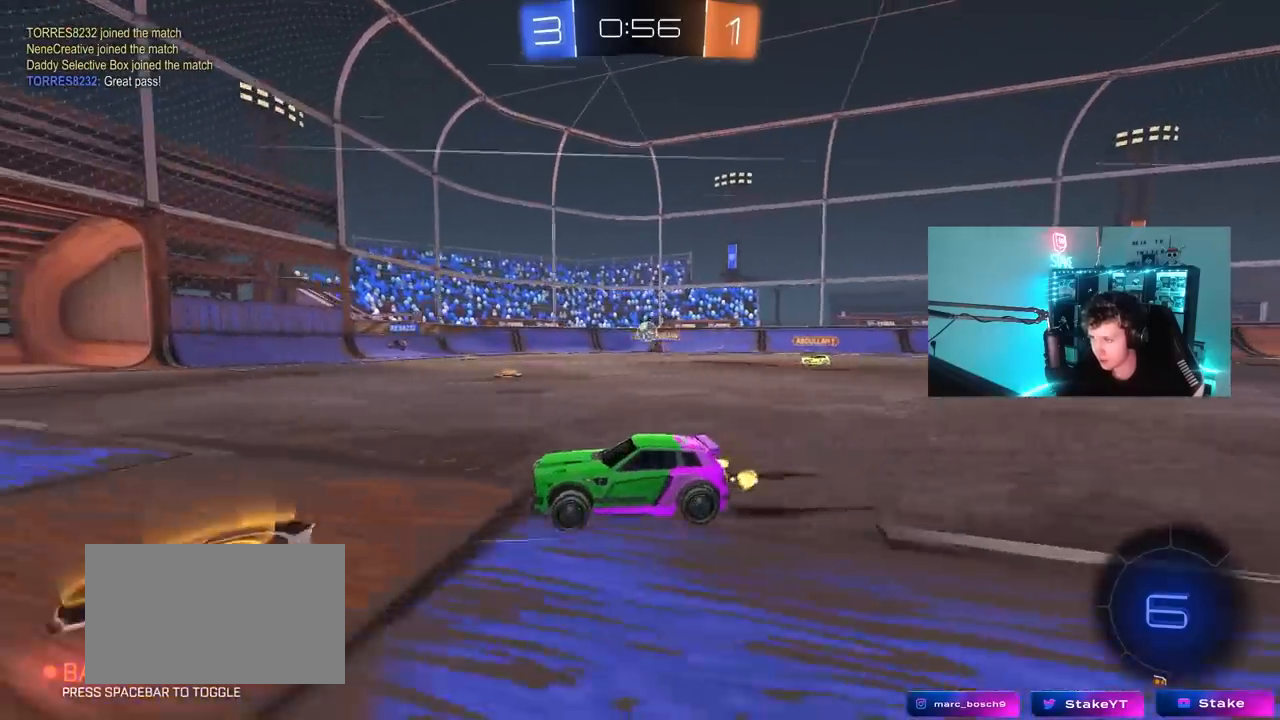
{"keys": ["s"], "mouse": [], "mouse_move": "still", "events": [[83, "d", "down"], [267, "w", "up"], [350, "d", "up"], [400, "s", "down"]]}
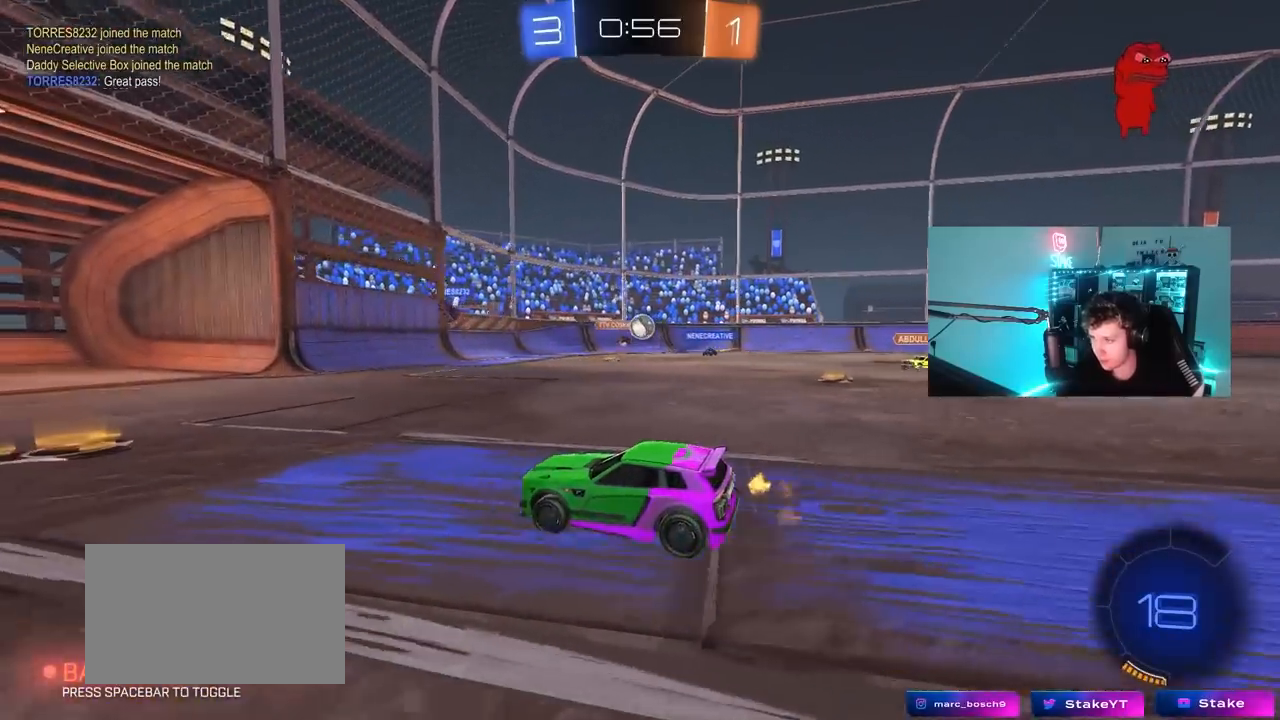
{"keys": ["w"], "mouse": ["left"], "mouse_move": "still", "events": [[100, "d", "down"], [133, "s", "up"], [183, "d", "up"], [283, "w", "down"], [317, "d", "down"], [367, "mouse_left", "down"], [417, "d", "up"]]}
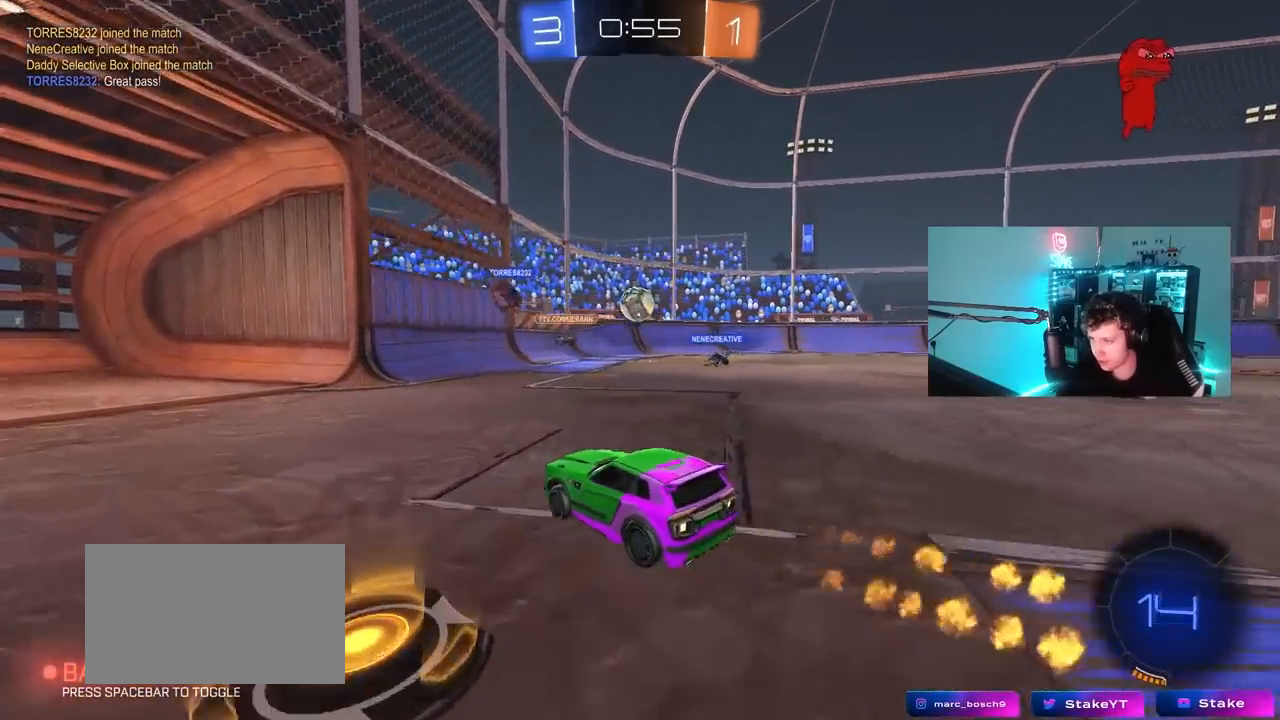
{"keys": ["w"], "mouse": [], "mouse_move": "still", "events": [[17, "mouse_left", "up"], [50, "w", "up"], [100, "d", "down"], [333, "d", "up"], [383, "a", "down"], [383, "w", "down"], [483, "a", "up"]]}
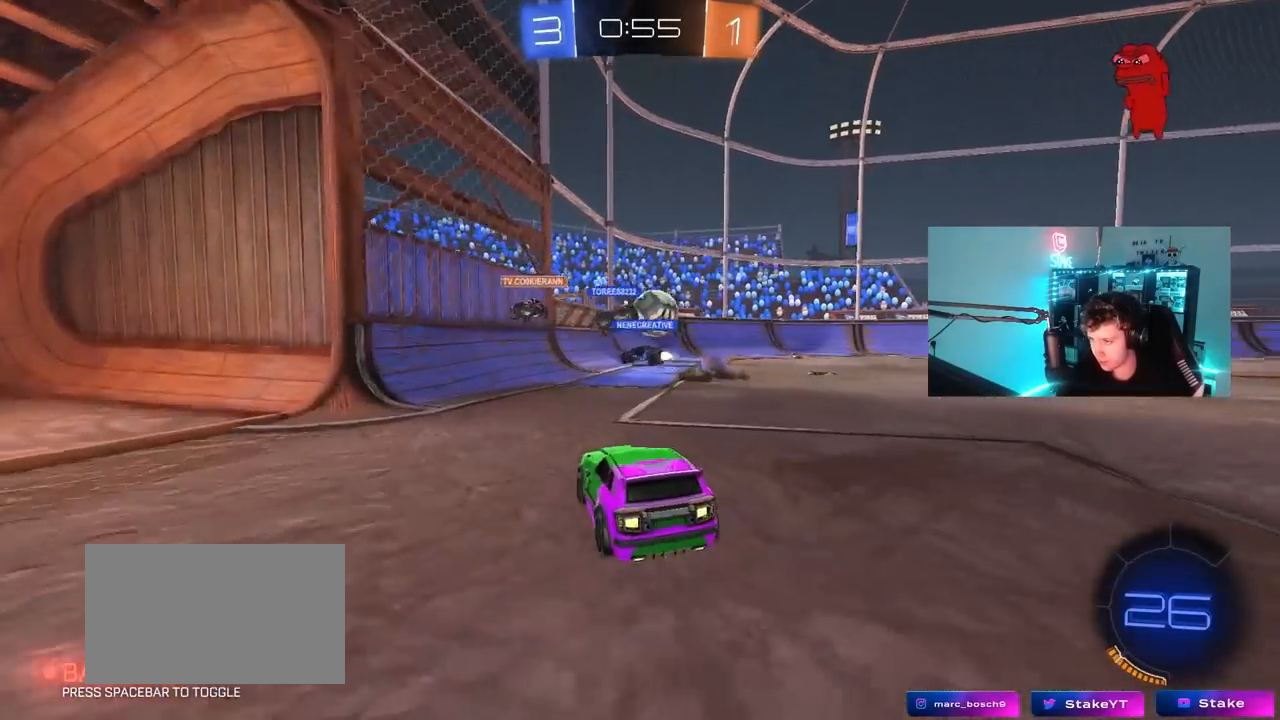
{"keys": ["d", "w"], "mouse": [], "mouse_move": "still", "events": [[33, "d", "down"], [117, "d", "up"], [117, "w", "up"], [217, "a", "down"], [317, "a", "up"], [400, "d", "down"], [400, "w", "down"]]}
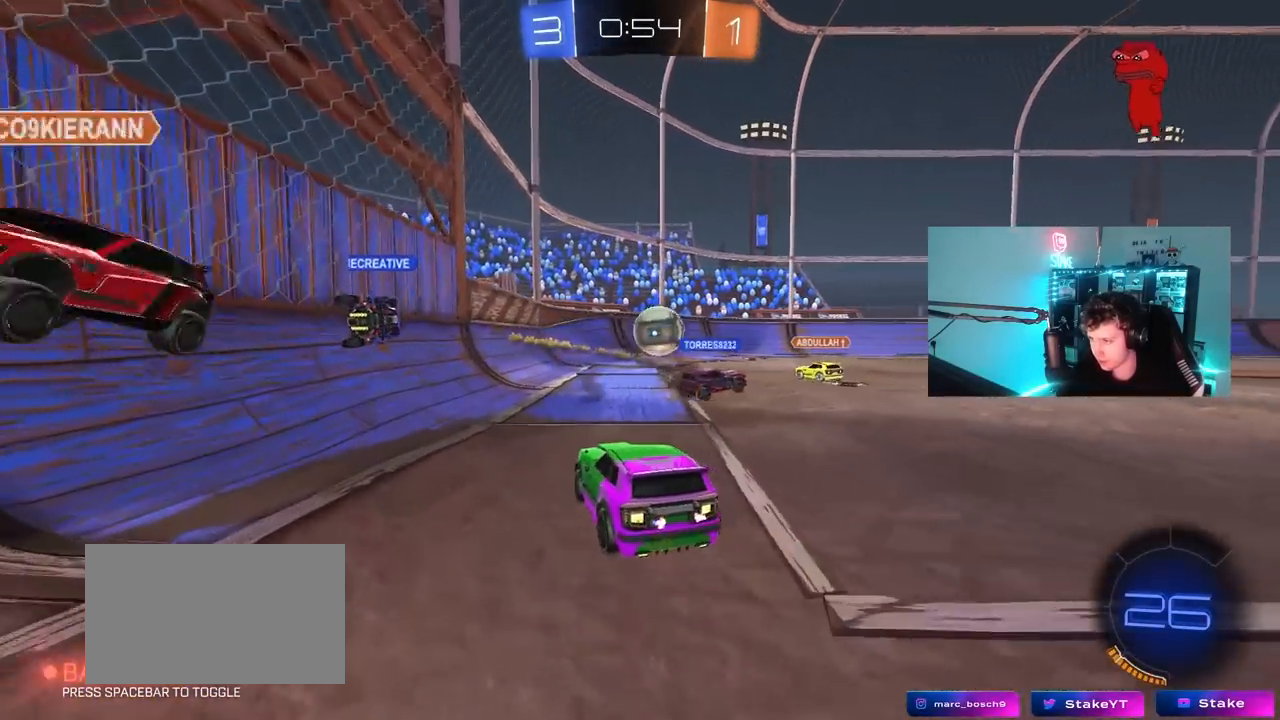
{"keys": ["a"], "mouse": [], "mouse_move": "still", "events": [[183, "a", "down"], [183, "d", "up"], [183, "w", "up"], [283, "w", "down"], [333, "w", "up"]]}
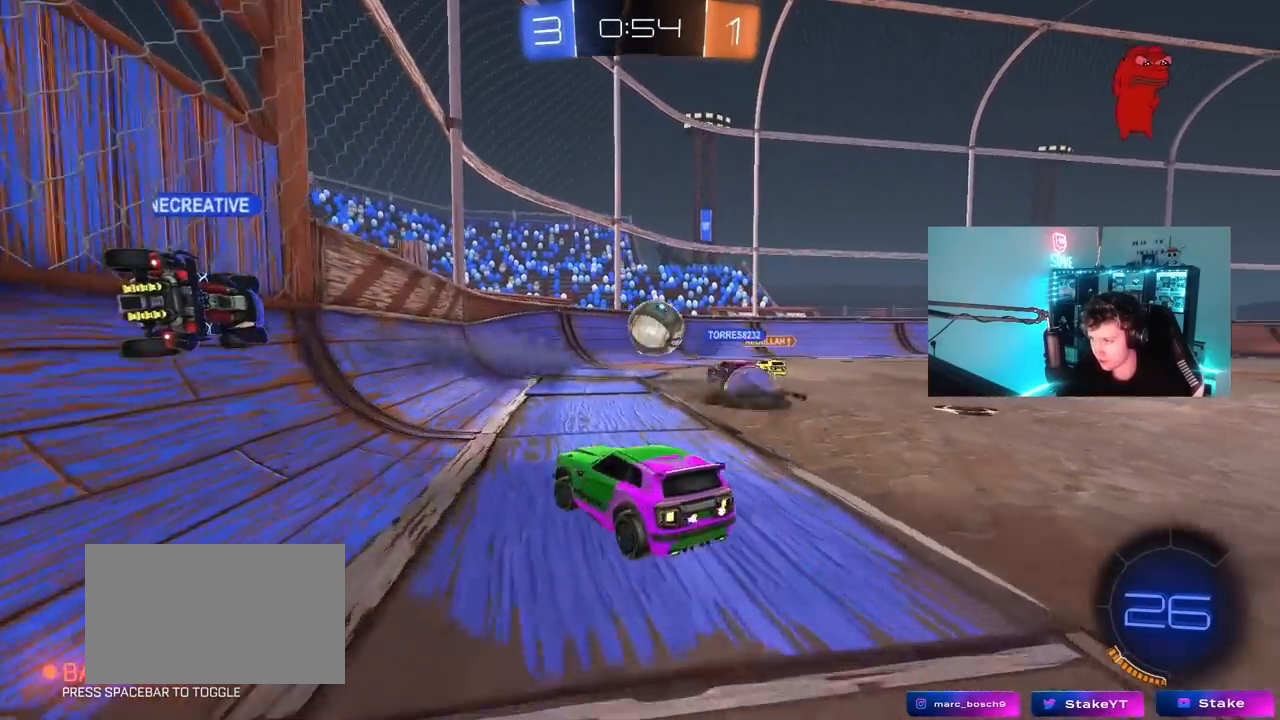
{"keys": ["a", "shift", "w"], "mouse": [], "mouse_move": "still", "events": [[117, "w", "down"], [433, "shift", "down"]]}
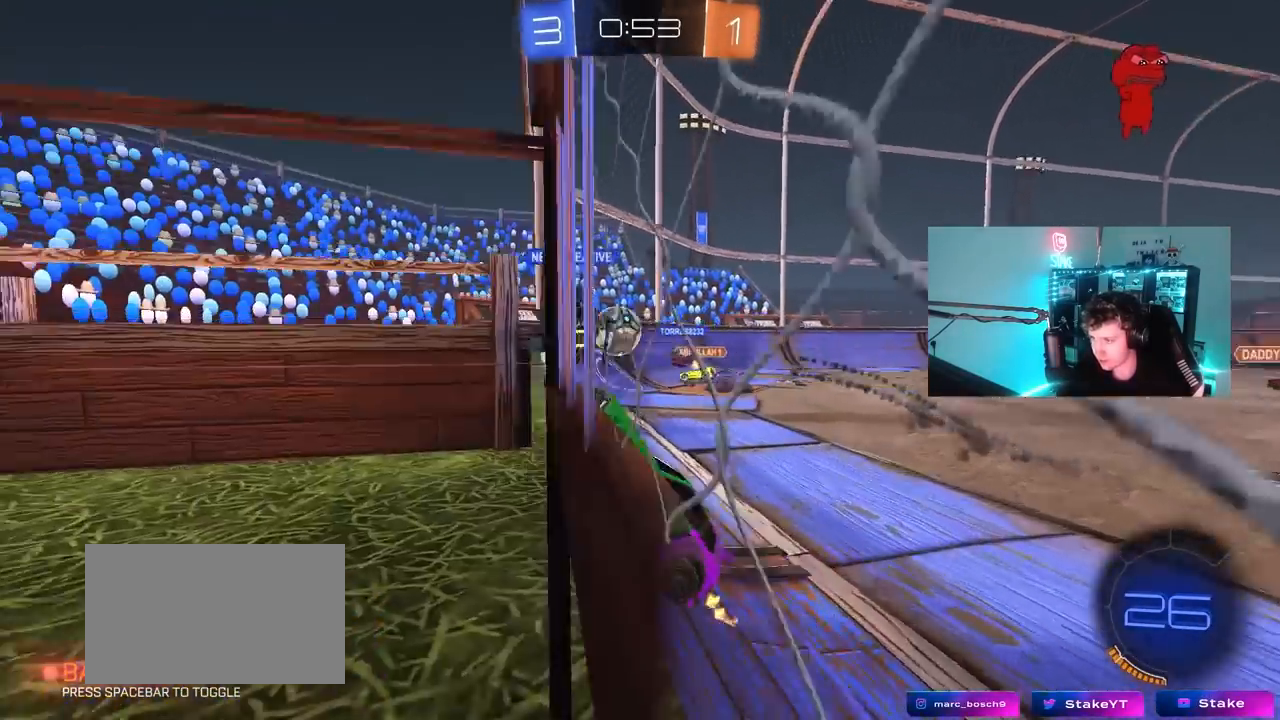
{"keys": ["w"], "mouse": [], "mouse_move": "still", "events": [[67, "shift", "up"], [500, "a", "up"]]}
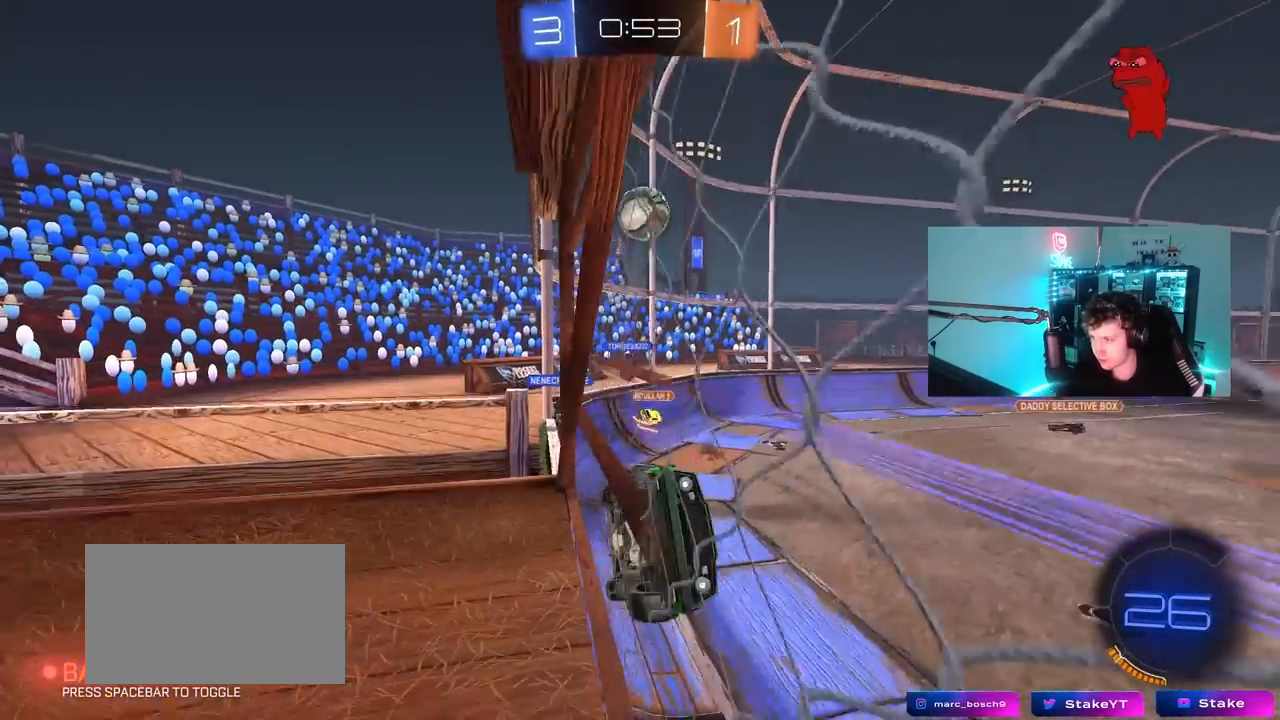
{"keys": ["d"], "mouse": ["right"], "mouse_move": "still", "events": [[33, "a", "down"], [417, "a", "up"], [417, "mouse_right", "down"], [417, "w", "up"], [467, "d", "down"]]}
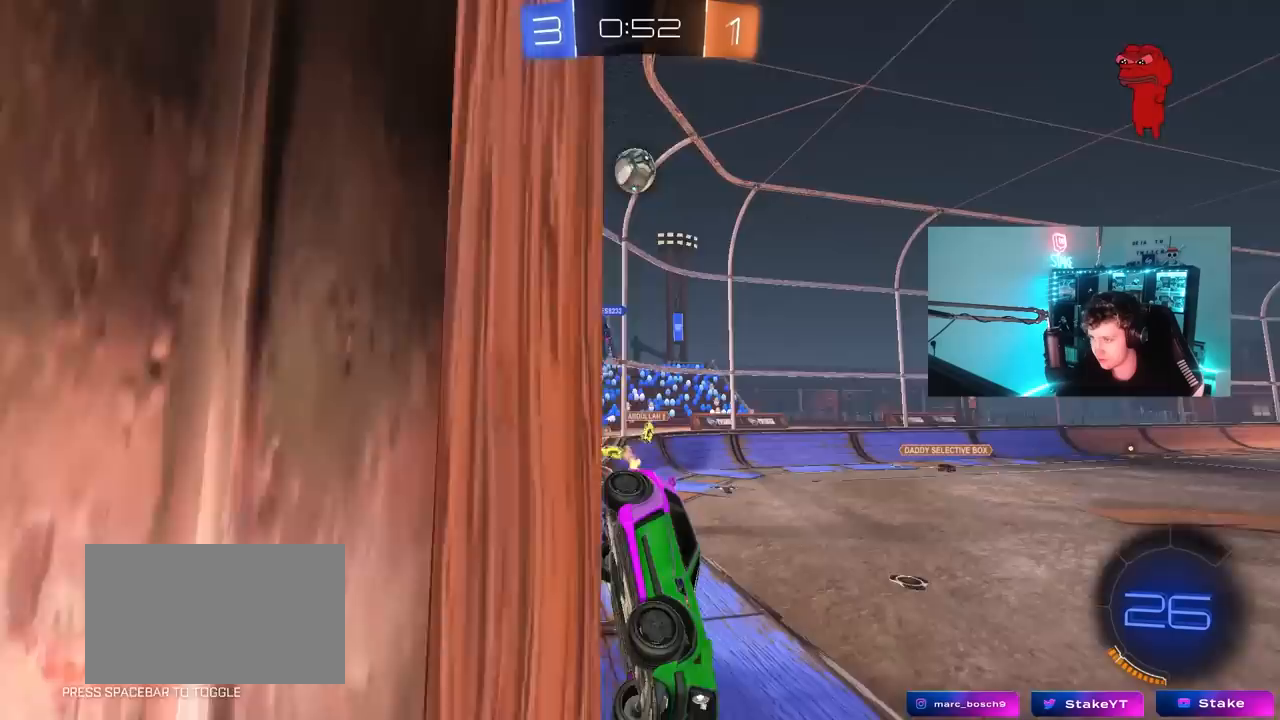
{"keys": ["w"], "mouse": [], "mouse_move": "still", "events": [[17, "s", "down"], [67, "shift", "down"], [250, "mouse_right", "up"], [250, "shift", "up"], [333, "d", "up"], [333, "s", "up"], [483, "w", "down"]]}
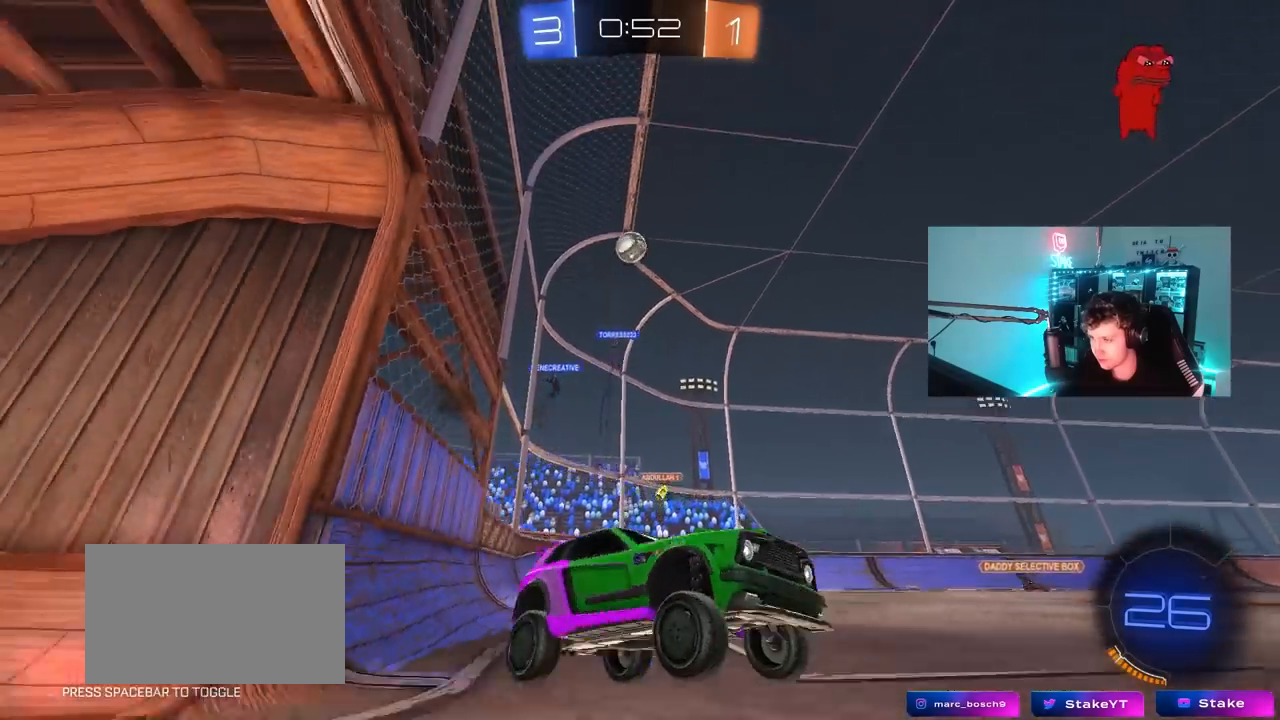
{"keys": ["w"], "mouse": [], "mouse_move": "still", "events": [[33, "mouse_right", "down"], [217, "mouse_right", "up"], [400, "d", "down"], [450, "d", "up"]]}
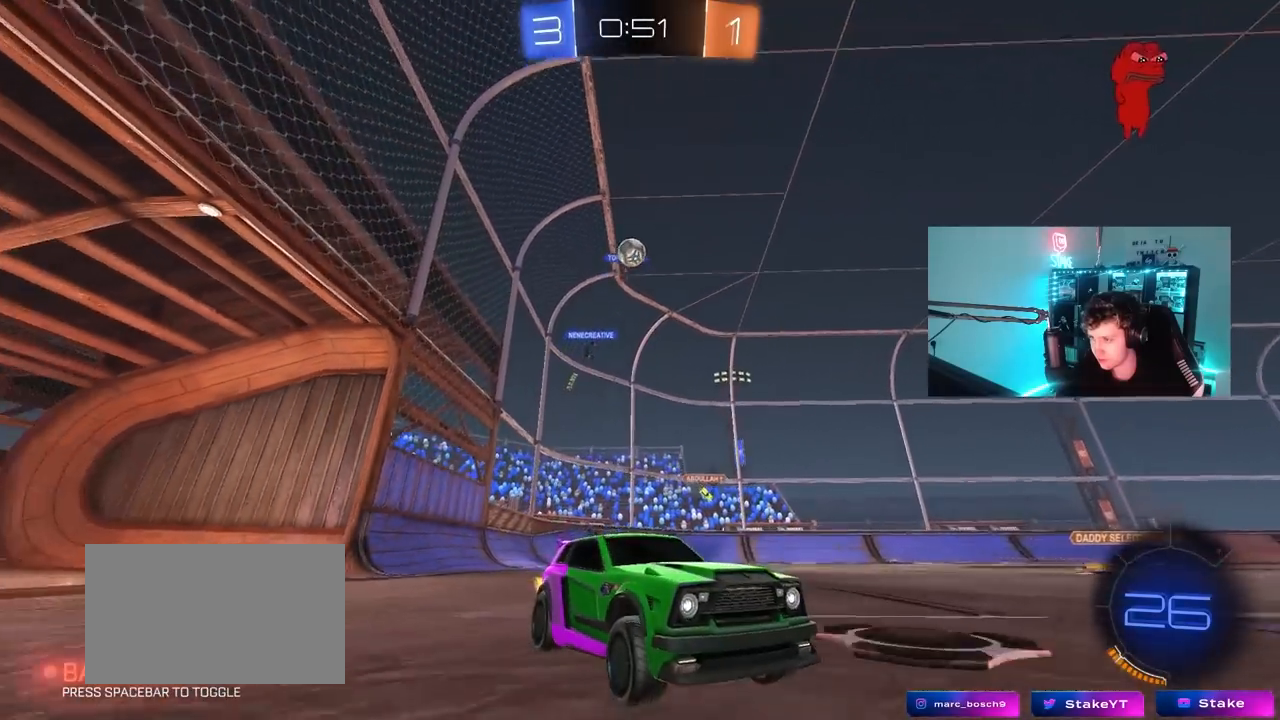
{"keys": ["w"], "mouse": ["right"], "mouse_move": "still", "events": [[233, "d", "down"], [367, "d", "up"], [467, "mouse_right", "down"]]}
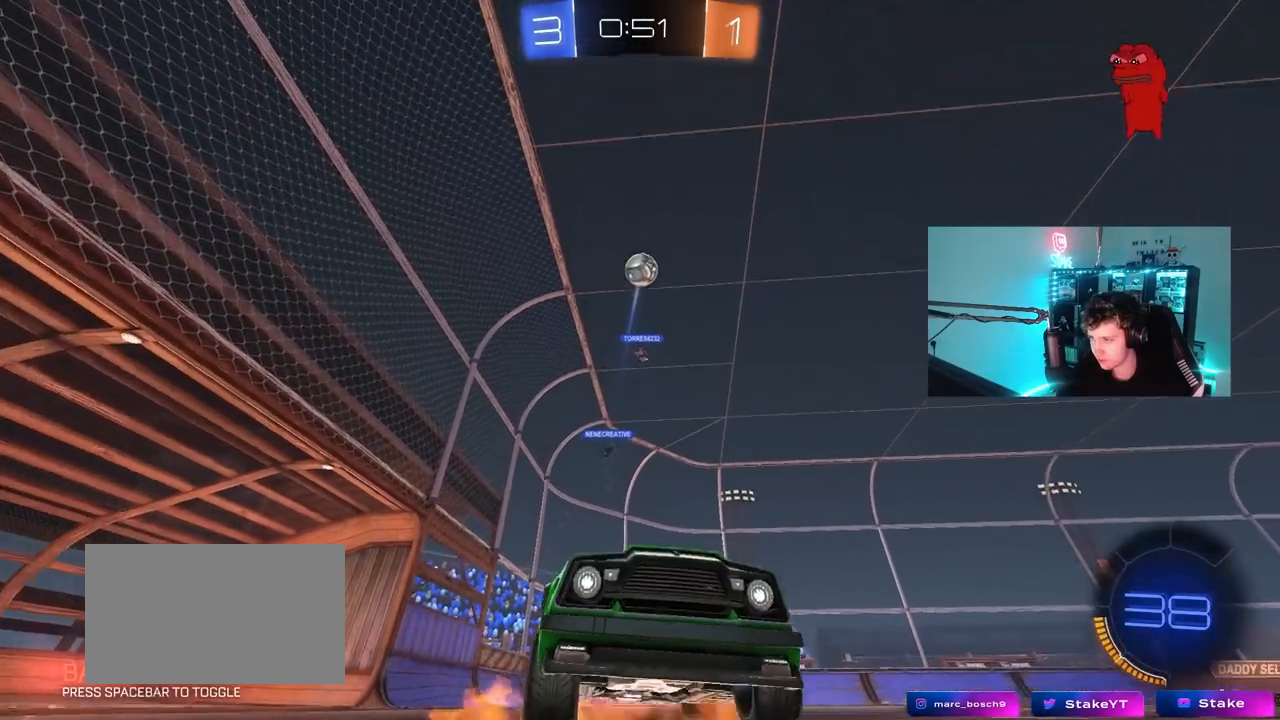
{"keys": ["a", "s", "shift"], "mouse": ["left"], "mouse_move": "still", "events": [[17, "mouse_left", "down"], [17, "w", "up"], [67, "a", "down"], [100, "s", "down"], [150, "d", "down"], [200, "a", "up"], [250, "d", "up"], [250, "mouse_left", "up"], [250, "mouse_right", "up"], [250, "s", "up"], [283, "mouse_right", "down"], [333, "s", "down"], [383, "a", "down"], [383, "d", "down"], [383, "mouse_left", "down"], [433, "d", "up"], [433, "shift", "down"], [483, "mouse_right", "up"]]}
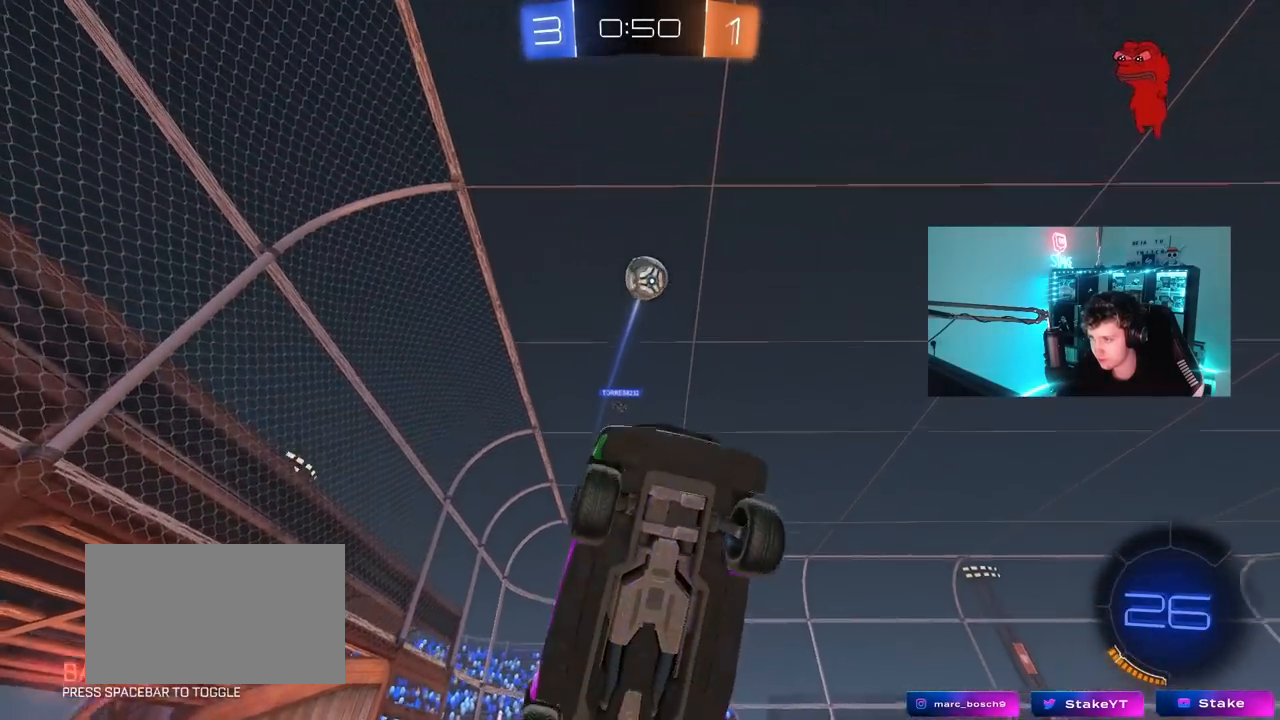
{"keys": ["a", "shift", "w"], "mouse": [], "mouse_move": "still", "events": [[117, "s", "up"], [317, "w", "down"], [500, "mouse_left", "up"]]}
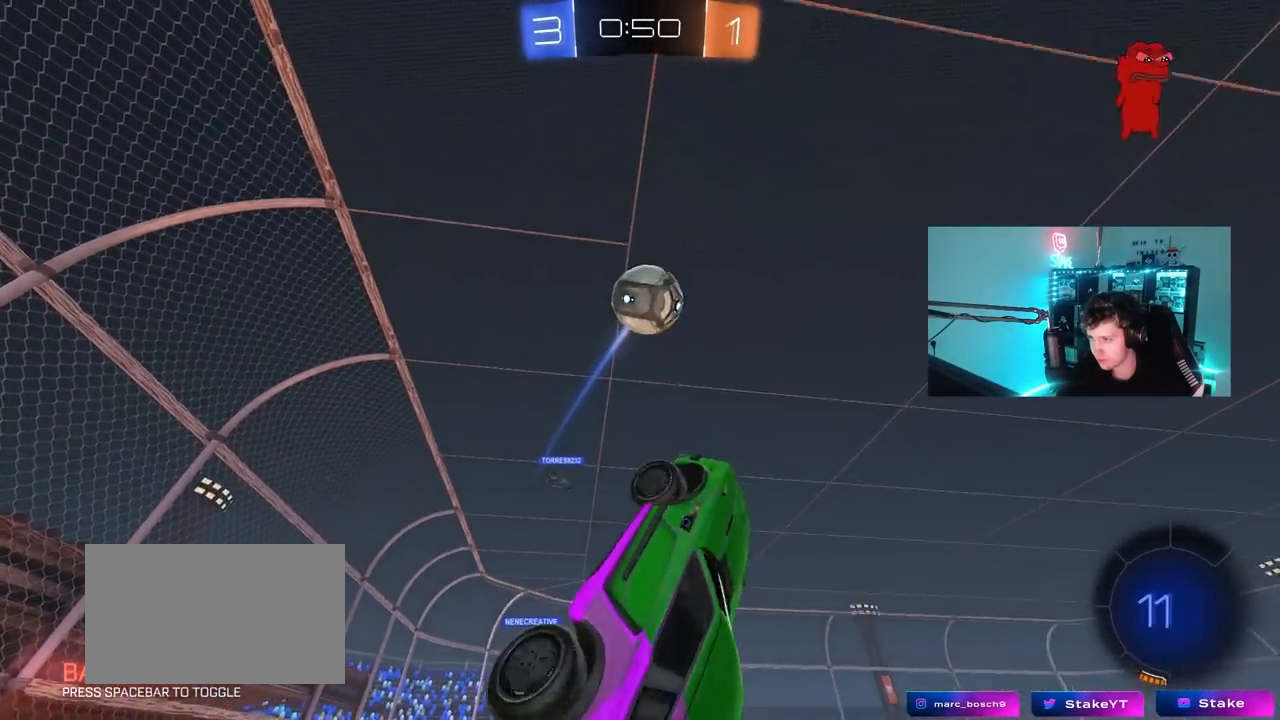
{"keys": ["a", "shift"], "mouse": ["left"], "mouse_move": "still", "events": [[133, "a", "up"], [133, "d", "down"], [133, "mouse_left", "down"], [133, "shift", "up"], [133, "w", "up"], [283, "w", "down"], [367, "a", "down"], [367, "d", "up"], [417, "shift", "down"], [467, "w", "up"]]}
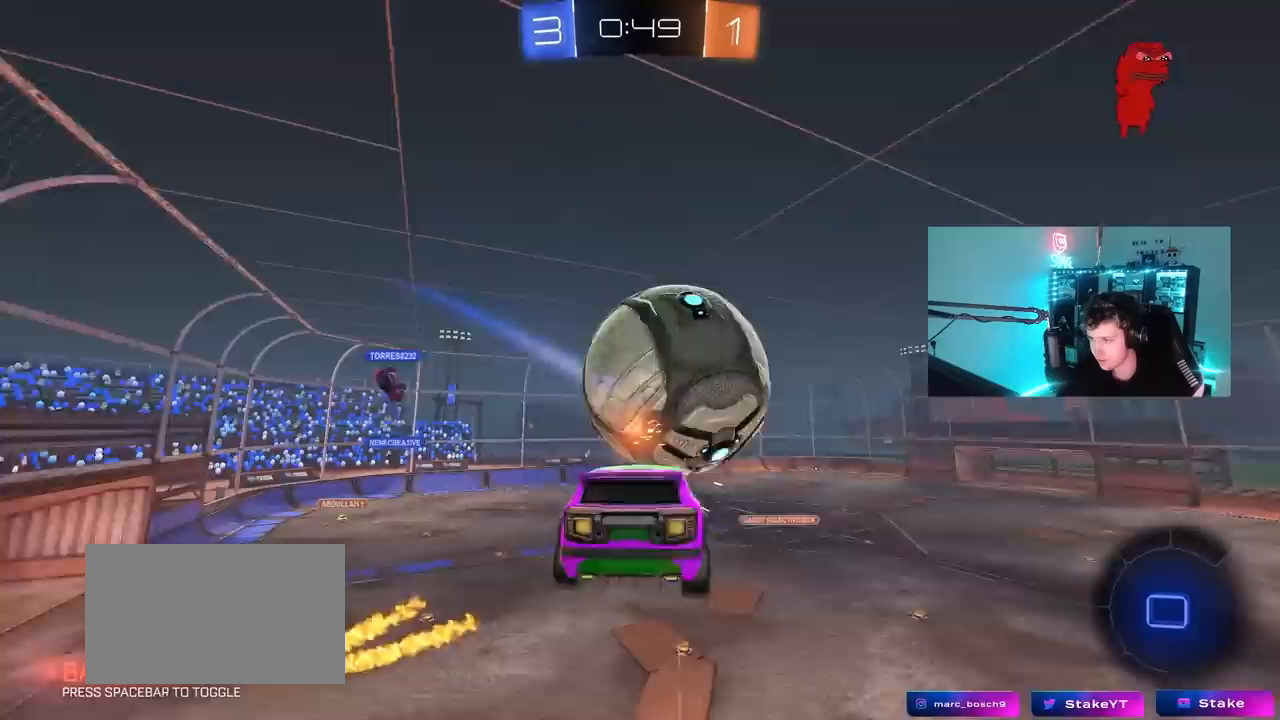
{"keys": ["a", "w"], "mouse": [], "mouse_move": "still", "events": [[67, "mouse_left", "up"], [200, "d", "down"], [250, "a", "up"], [250, "shift", "up"], [350, "a", "down"], [350, "d", "up"], [383, "w", "down"]]}
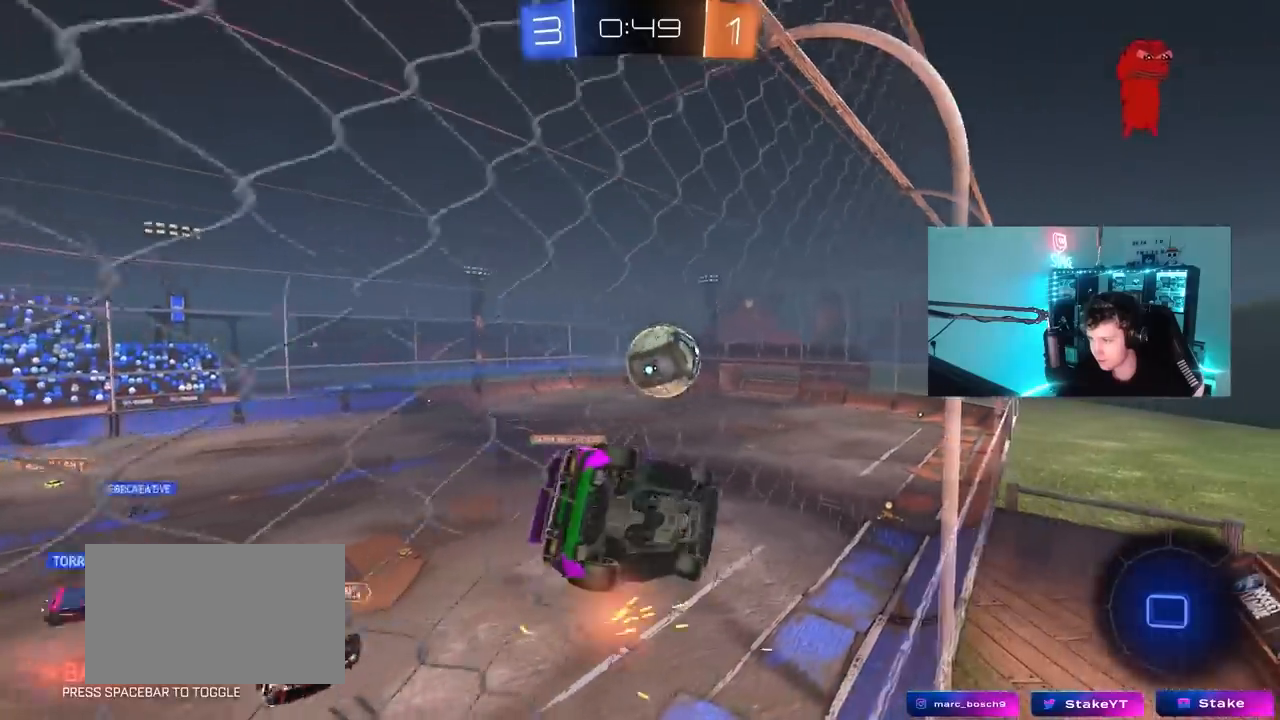
{"keys": ["w"], "mouse": [], "mouse_move": "still", "events": [[33, "a", "up"]]}
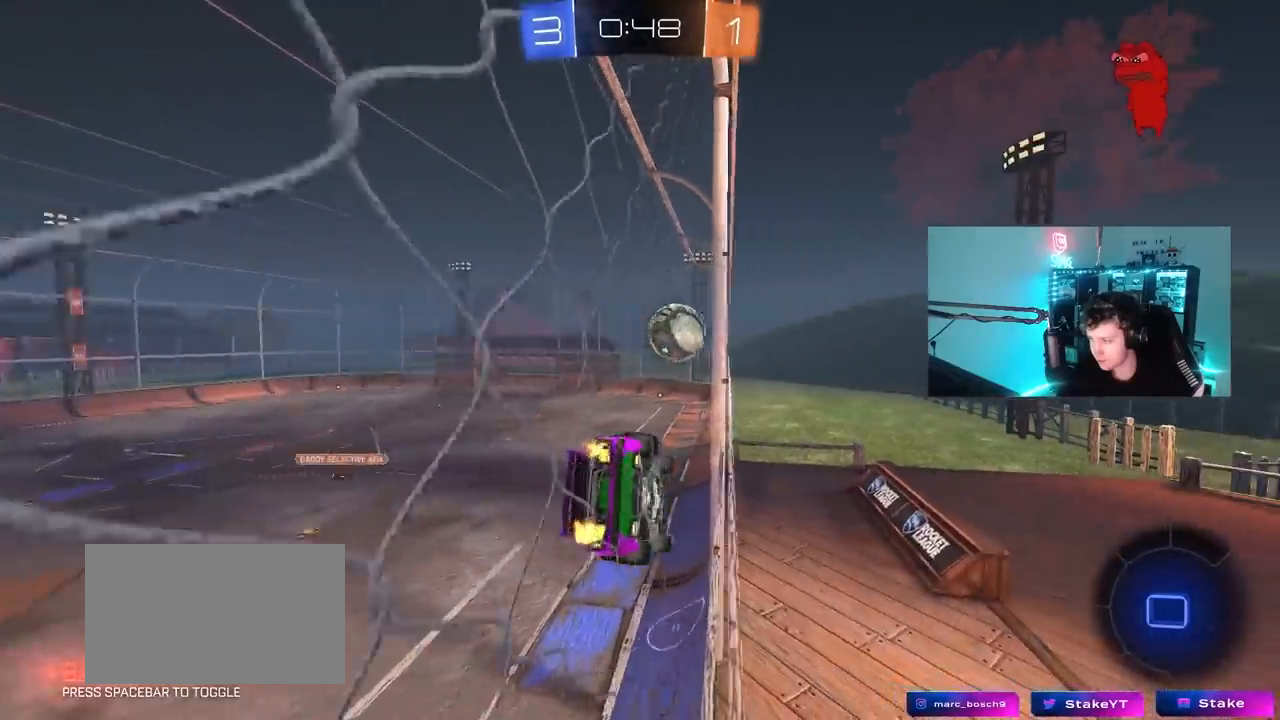
{"keys": ["d"], "mouse": ["left", "right"], "mouse_move": "down", "events": [[367, "d", "down"], [367, "mouse_left", "down"], [367, "mouse_right", "down"], [417, "w", "up"]]}
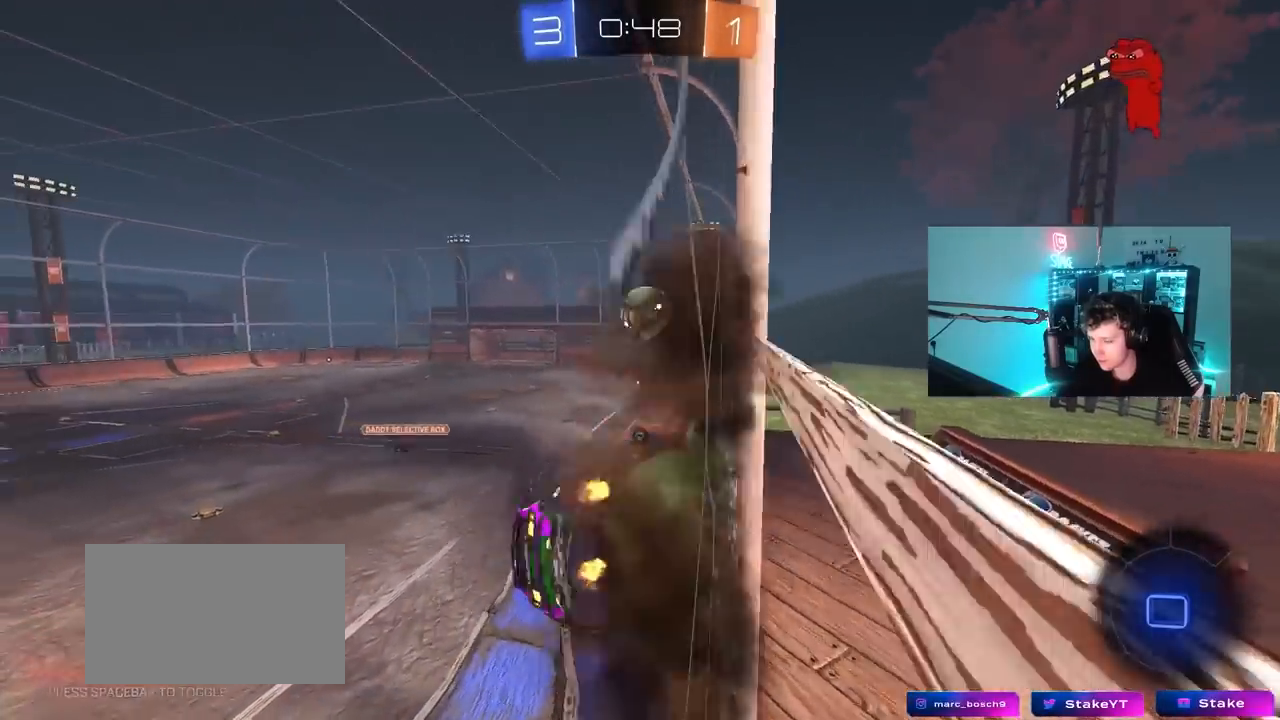
{"keys": ["d"], "mouse": [], "mouse_move": "still", "events": [[67, "mouse_left", "up"], [67, "s", "down"], [67, "shift", "down"], [100, "mouse_right", "up"], [250, "a", "down"], [250, "d", "up"], [250, "s", "up"], [250, "shift", "up"], [383, "a", "up"], [383, "d", "down"], [383, "space", "down"], [433, "space", "up"]]}
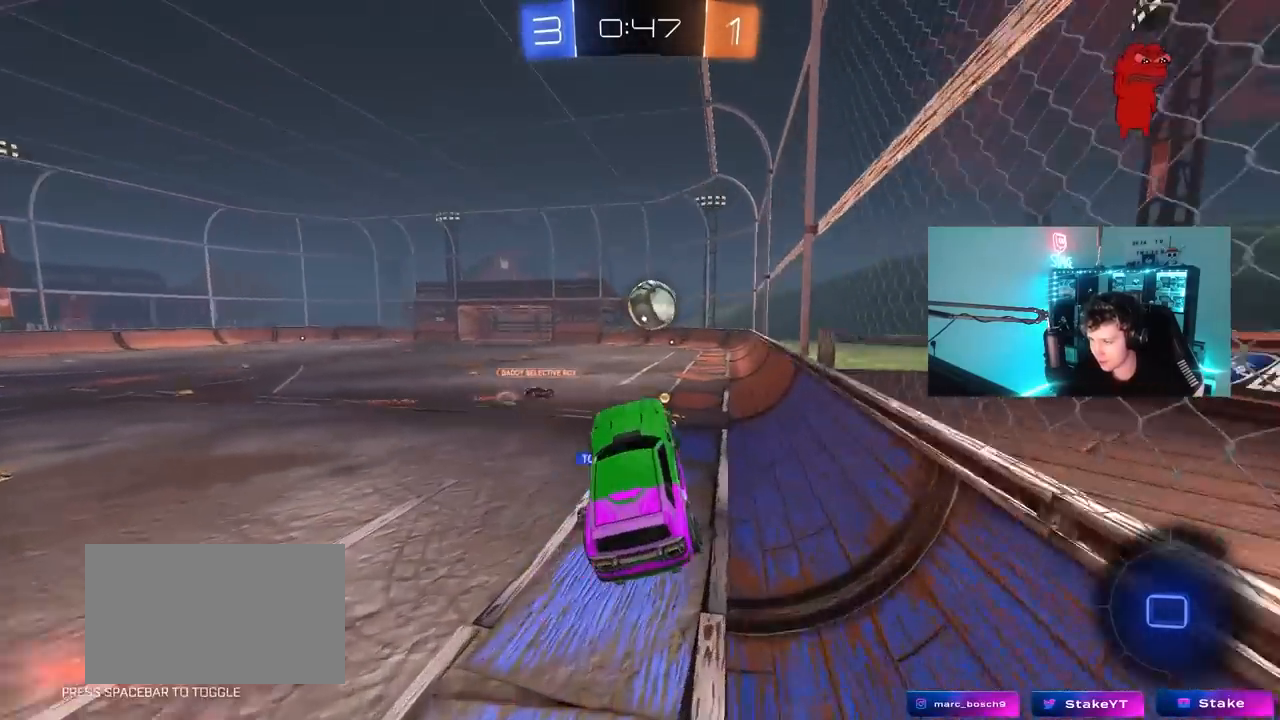
{"keys": ["w"], "mouse": [], "mouse_move": "still", "events": [[33, "d", "up"], [67, "w", "down"], [217, "mouse_right", "down"], [400, "mouse_right", "up"]]}
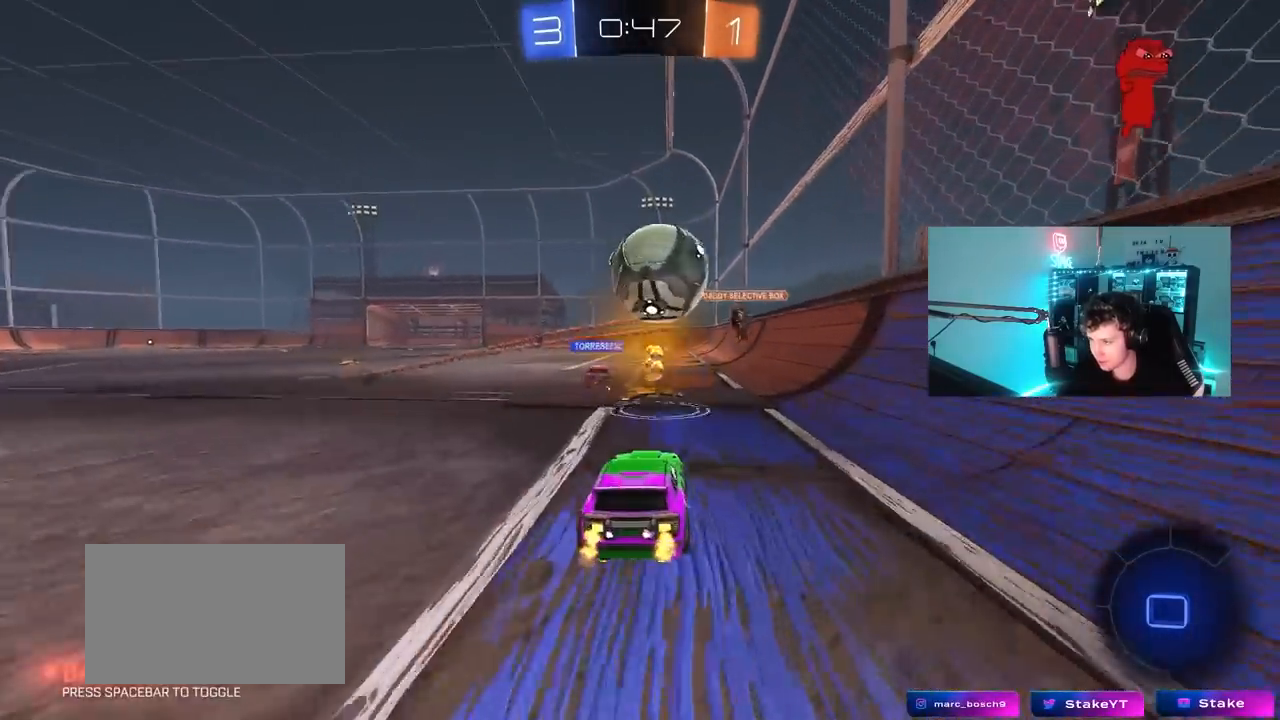
{"keys": ["w"], "mouse": [], "mouse_move": "right", "events": [[133, "mouse_right", "down"], [183, "mouse_right", "up"], [183, "space", "down"], [283, "mouse_right", "down"], [367, "mouse_right", "up"], [367, "space", "up"]]}
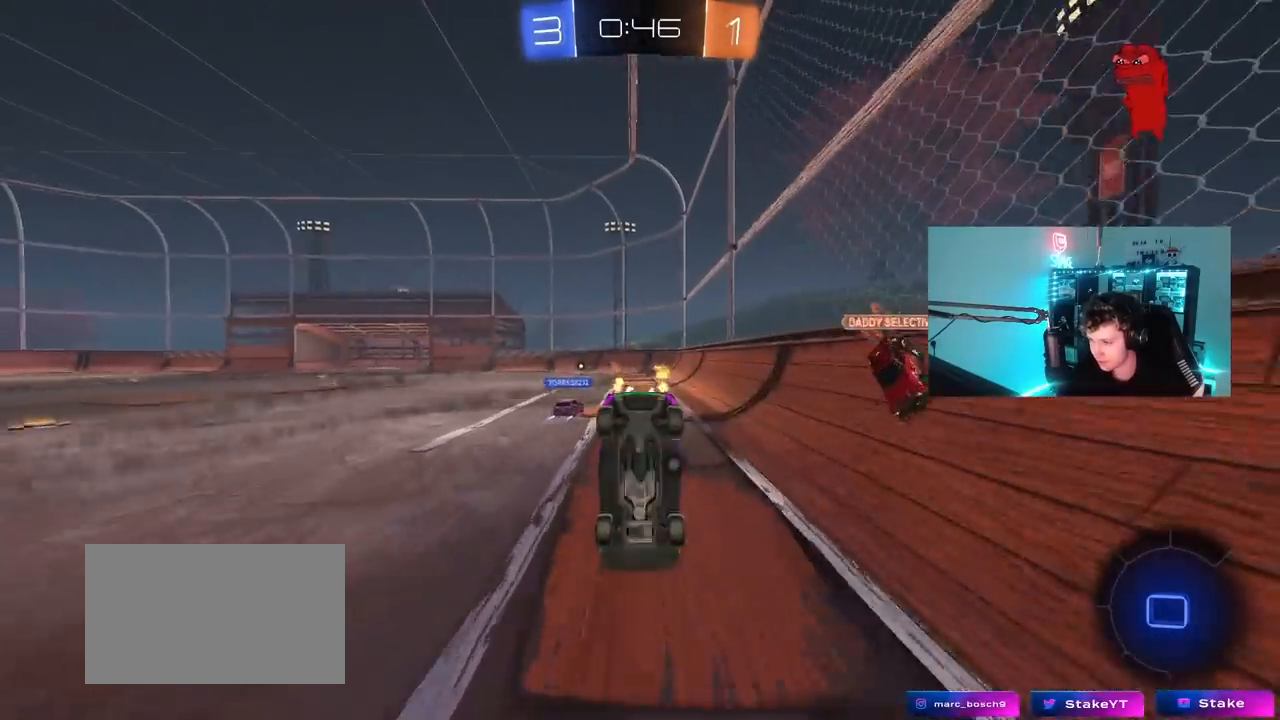
{"keys": [], "mouse": [], "mouse_move": "still", "events": [[433, "w", "up"]]}
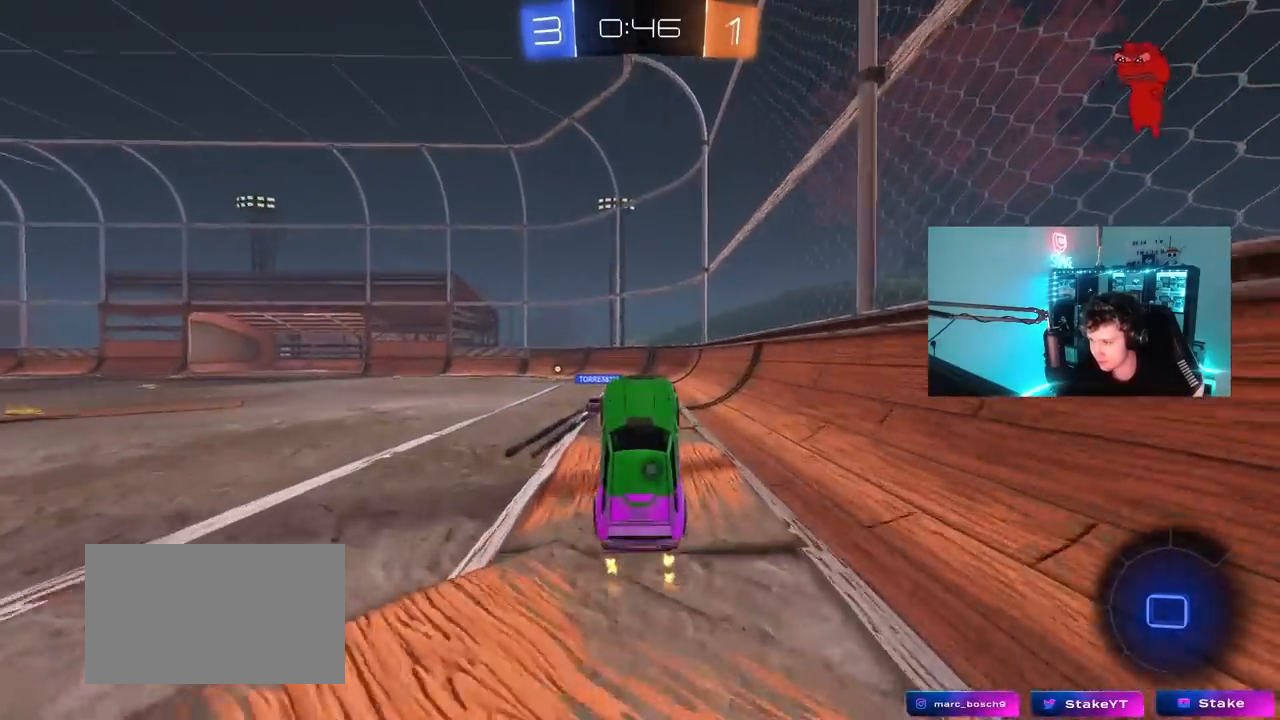
{"keys": ["a", "shift", "w"], "mouse": [], "mouse_move": "still", "events": [[33, "a", "down"], [117, "a", "up"], [267, "w", "down"], [317, "a", "down"], [500, "shift", "down"]]}
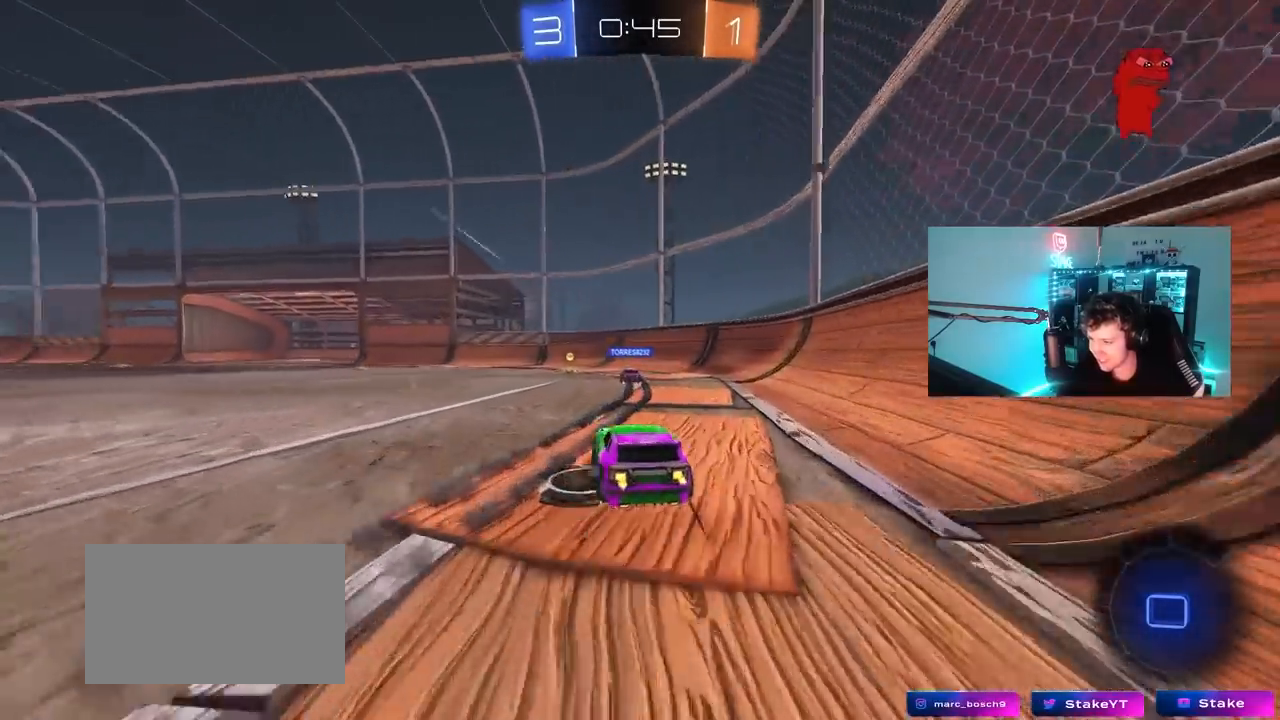
{"keys": ["a", "w"], "mouse": [], "mouse_move": "still", "events": [[50, "shift", "up"]]}
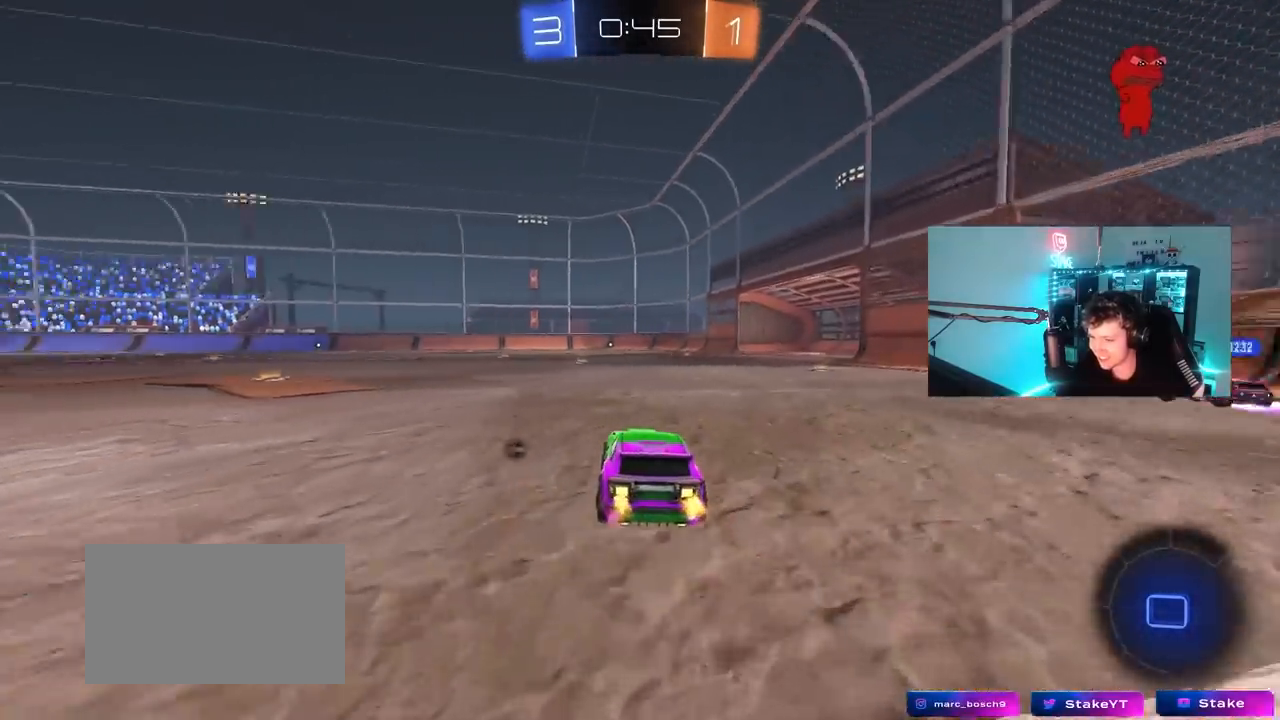
{"keys": ["a", "shift", "w"], "mouse": ["left", "right"], "mouse_move": "still", "events": [[283, "a", "up"], [333, "mouse_left", "down"], [333, "mouse_right", "down"], [433, "a", "down"], [433, "mouse_right", "up"], [433, "shift", "down"], [483, "mouse_right", "down"]]}
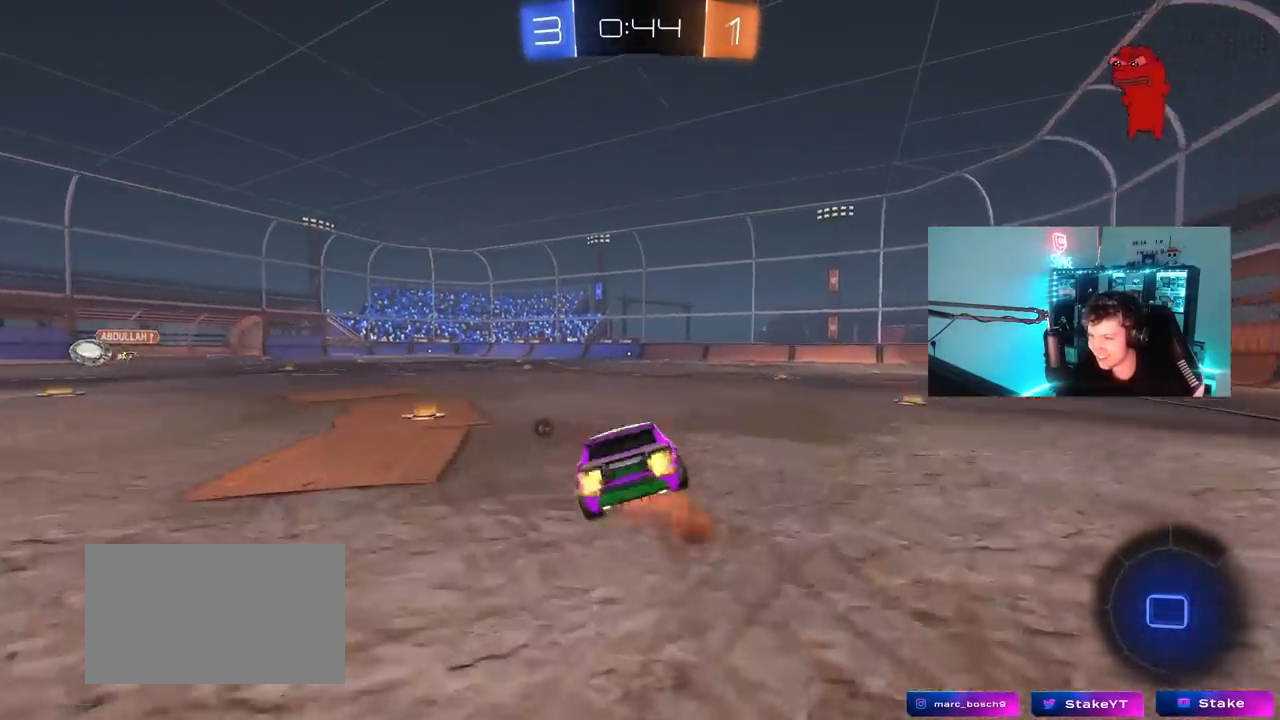
{"keys": ["a", "s", "shift"], "mouse": [], "mouse_move": "still", "events": [[33, "s", "down"], [33, "space", "down"], [33, "w", "up"], [117, "mouse_left", "up"], [167, "mouse_right", "up"], [267, "space", "up"], [400, "s", "up"], [500, "s", "down"]]}
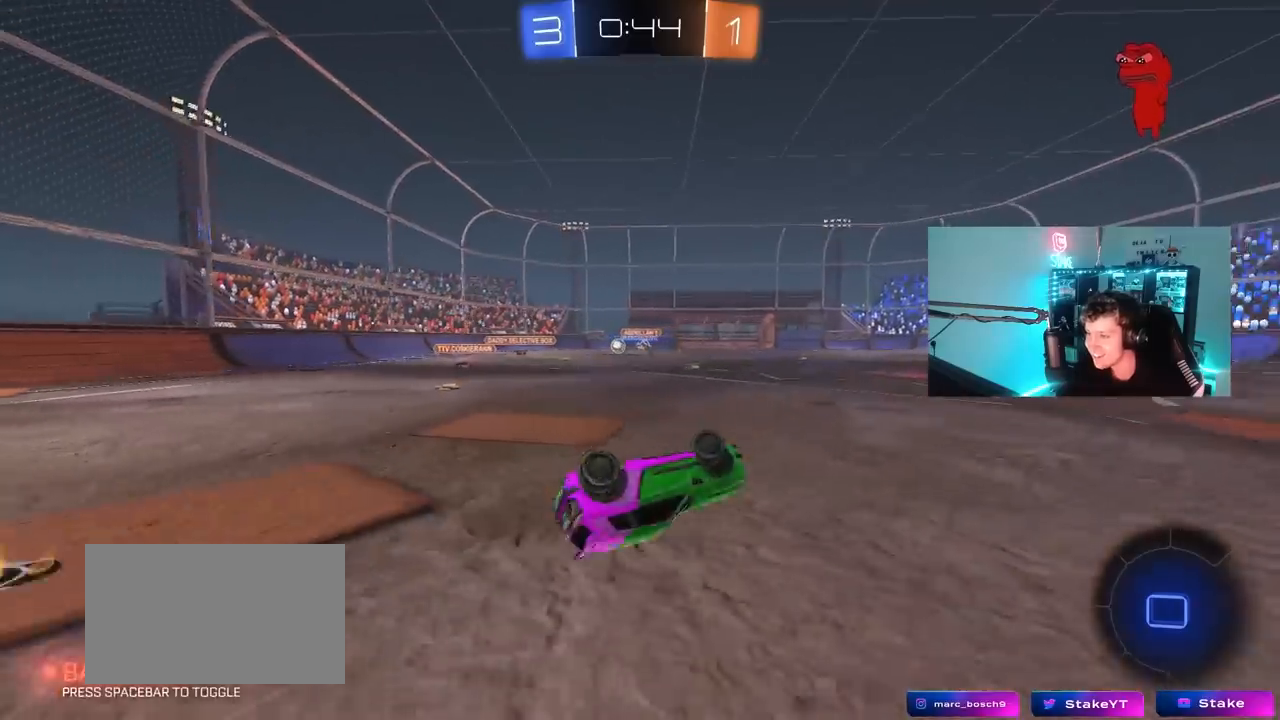
{"keys": ["a", "w"], "mouse": [], "mouse_move": "still", "events": [[183, "s", "up"], [233, "shift", "up"], [317, "a", "up"], [367, "w", "down"], [467, "a", "down"]]}
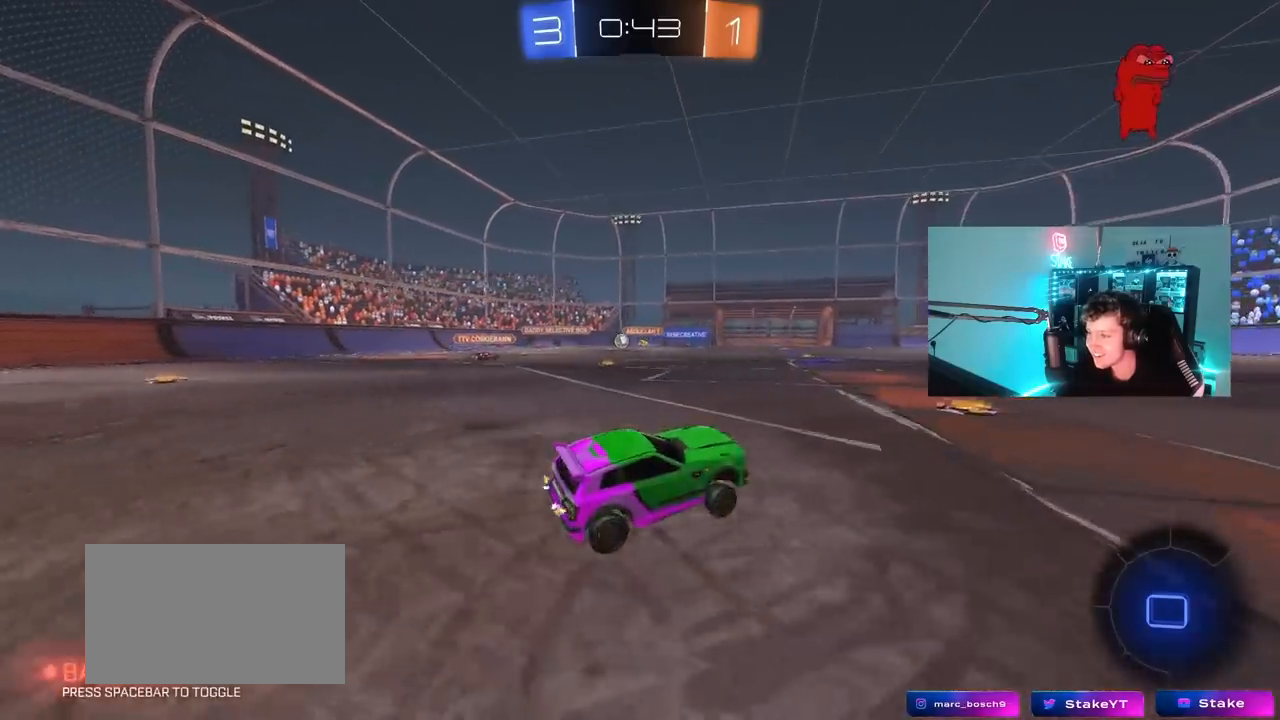
{"keys": ["a", "shift", "w"], "mouse": [], "mouse_move": "still", "events": [[350, "a", "up"], [383, "d", "down"], [383, "mouse_right", "down"], [433, "a", "down"], [433, "d", "up"], [433, "shift", "down"], [483, "mouse_right", "up"]]}
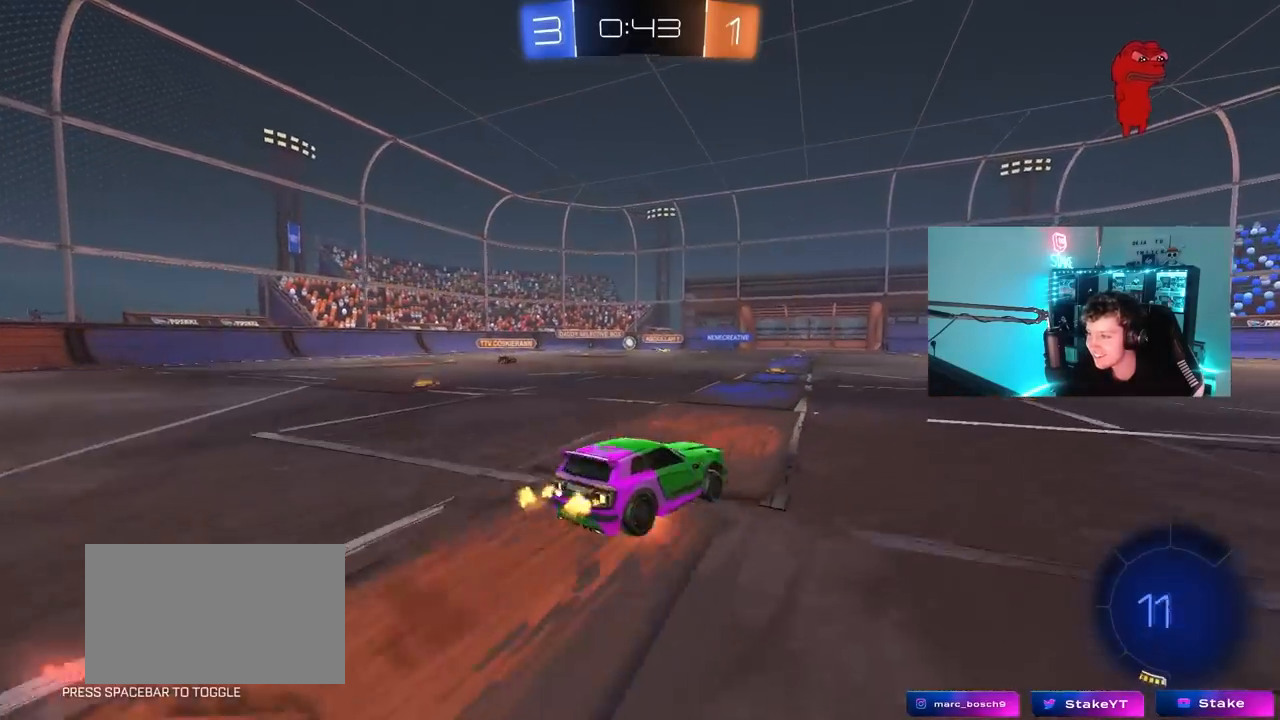
{"keys": ["a", "shift"], "mouse": [], "mouse_move": "still", "events": [[33, "mouse_right", "down"], [67, "s", "down"], [67, "w", "up"], [217, "mouse_right", "up"], [400, "s", "up"]]}